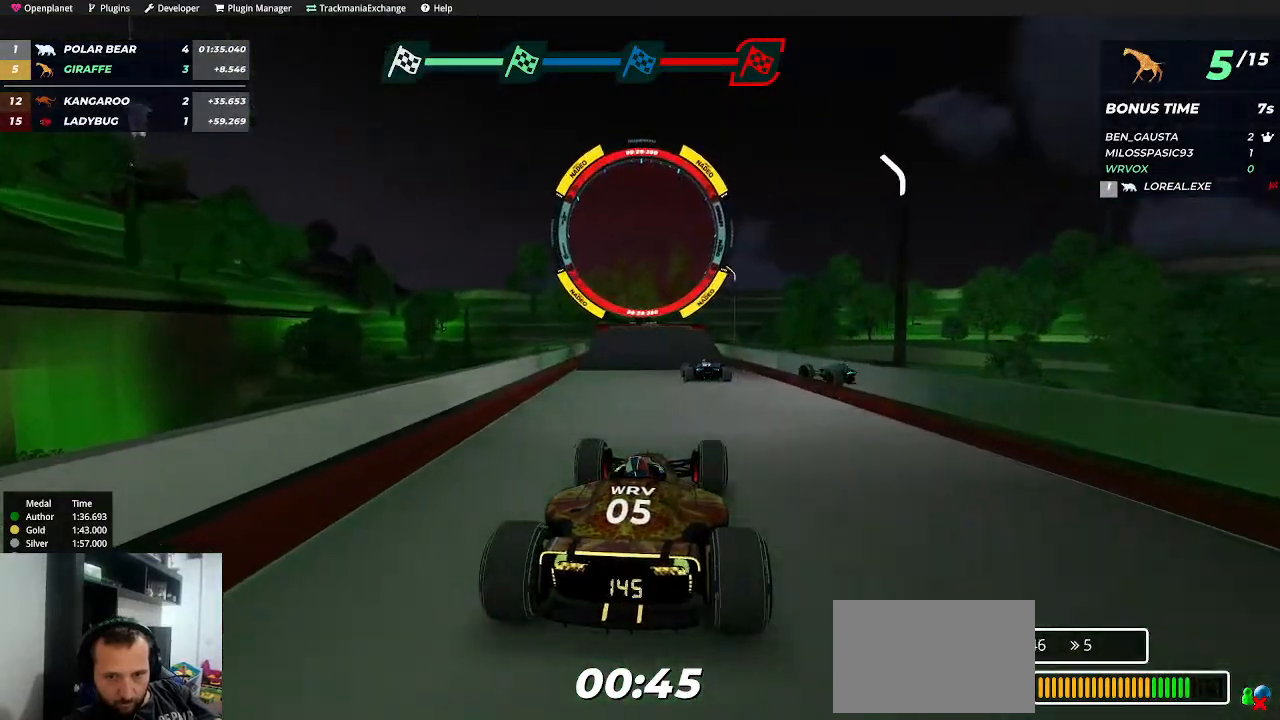
Gameplay with keyboard; each line is a JSON object with the keys held at the frame after it. "events" lists presses ("down") and releases ("up") of "down", "left", "right" and "up" between this image and that frame as [ms after this image, input, new state], when the widget could be followed in between. No other keys are recorded. Mouse input is not recorded.
{"keys": ["up"], "events": [[150, "left", "down"], [417, "left", "up"]]}
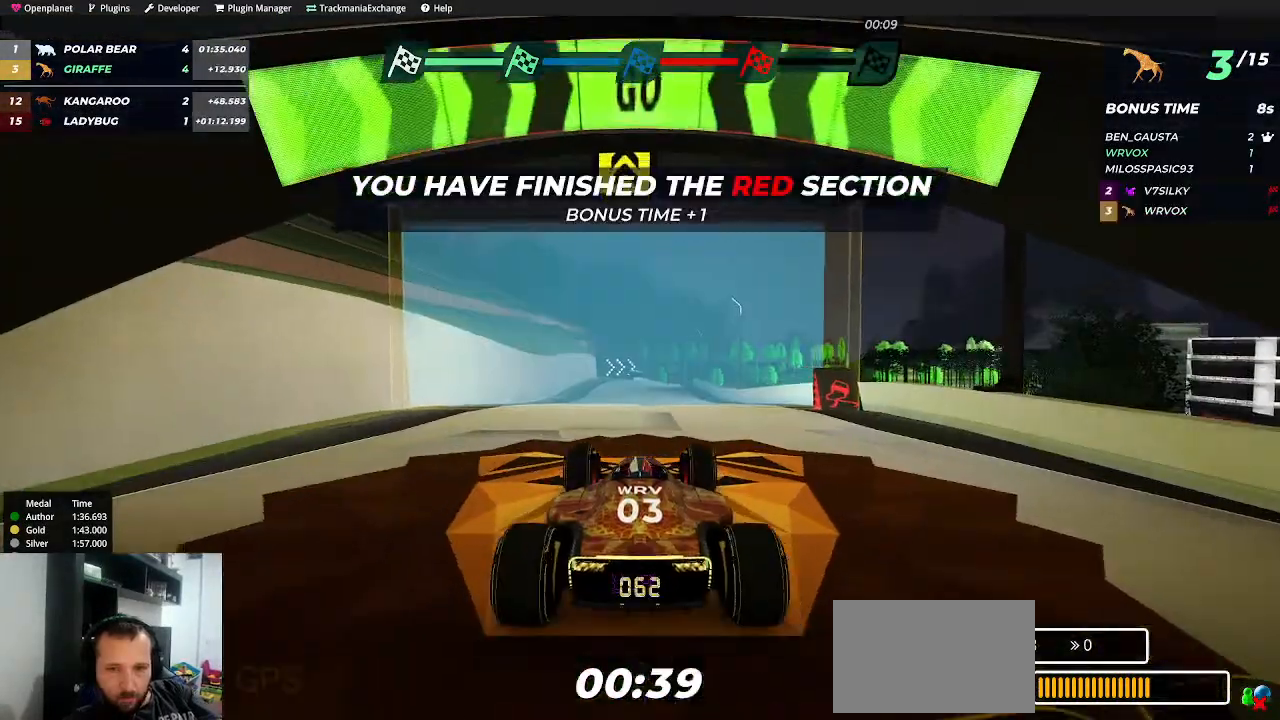
{"keys": ["up"], "events": []}
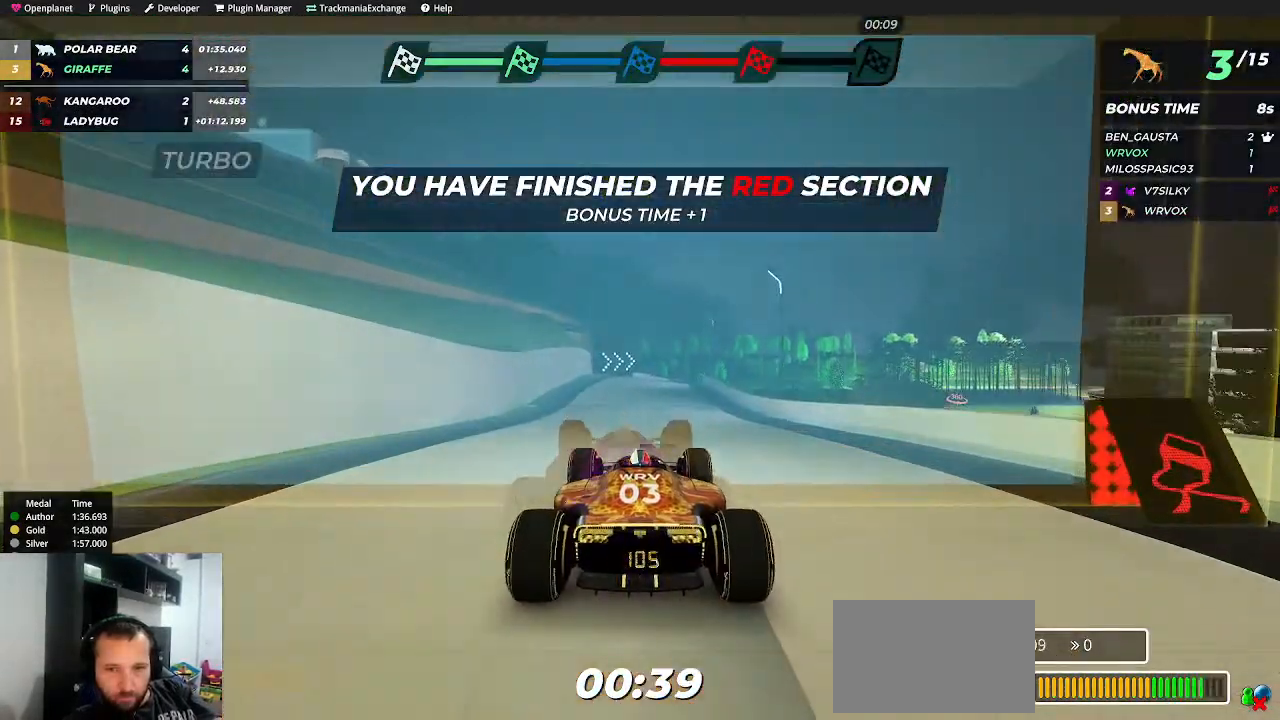
{"keys": ["up"], "events": []}
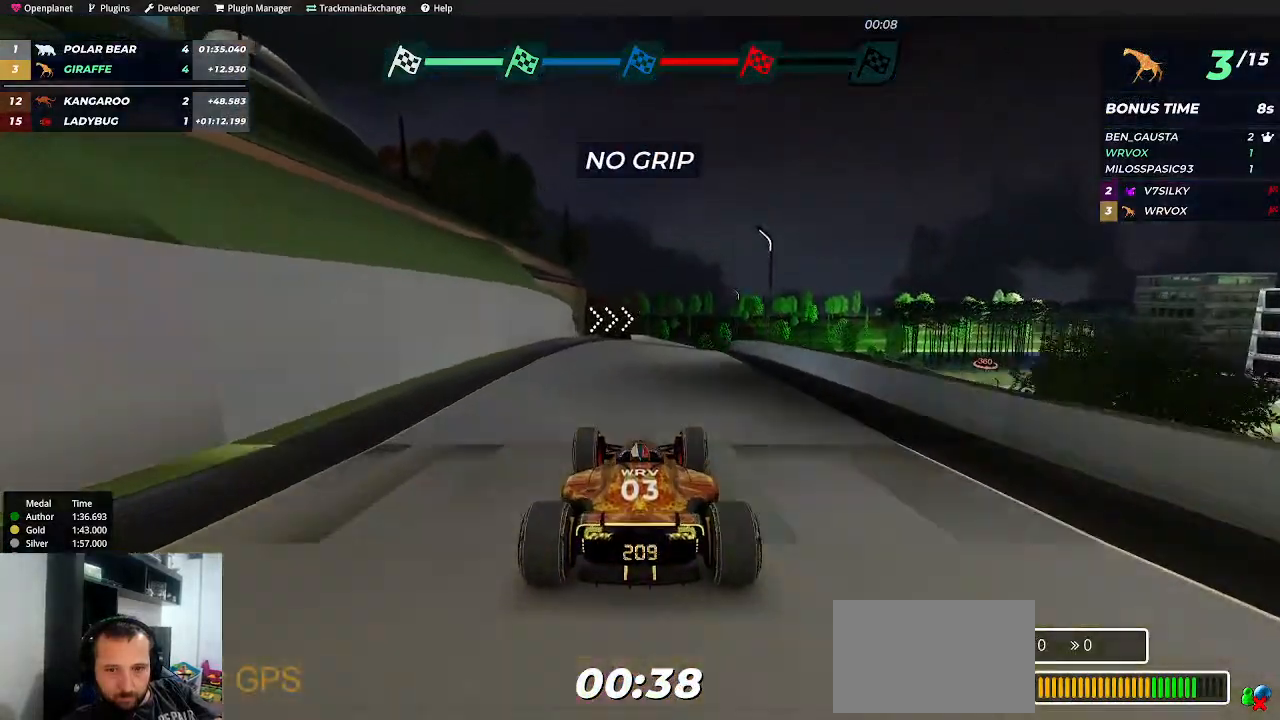
{"keys": ["right", "up"], "events": [[50, "right", "down"], [234, "down", "down"], [234, "up", "up"], [334, "down", "up"], [384, "up", "down"]]}
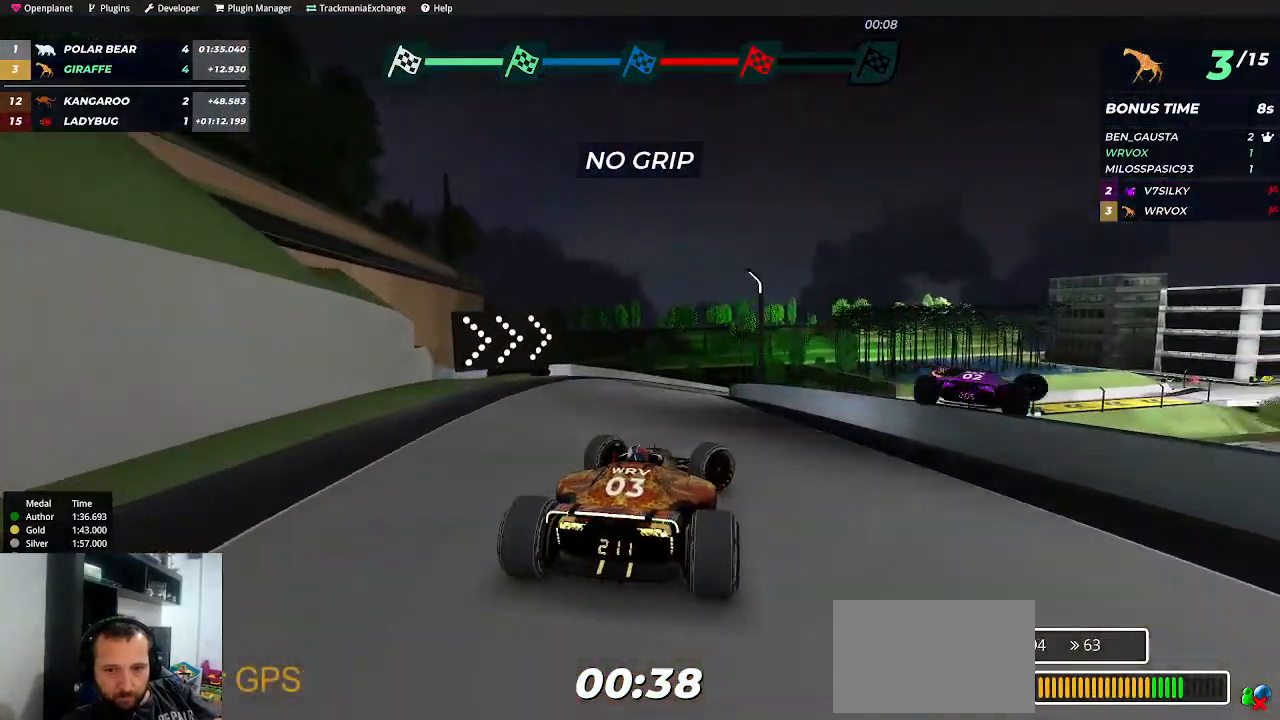
{"keys": ["left", "up"], "events": [[250, "right", "up"], [384, "left", "down"]]}
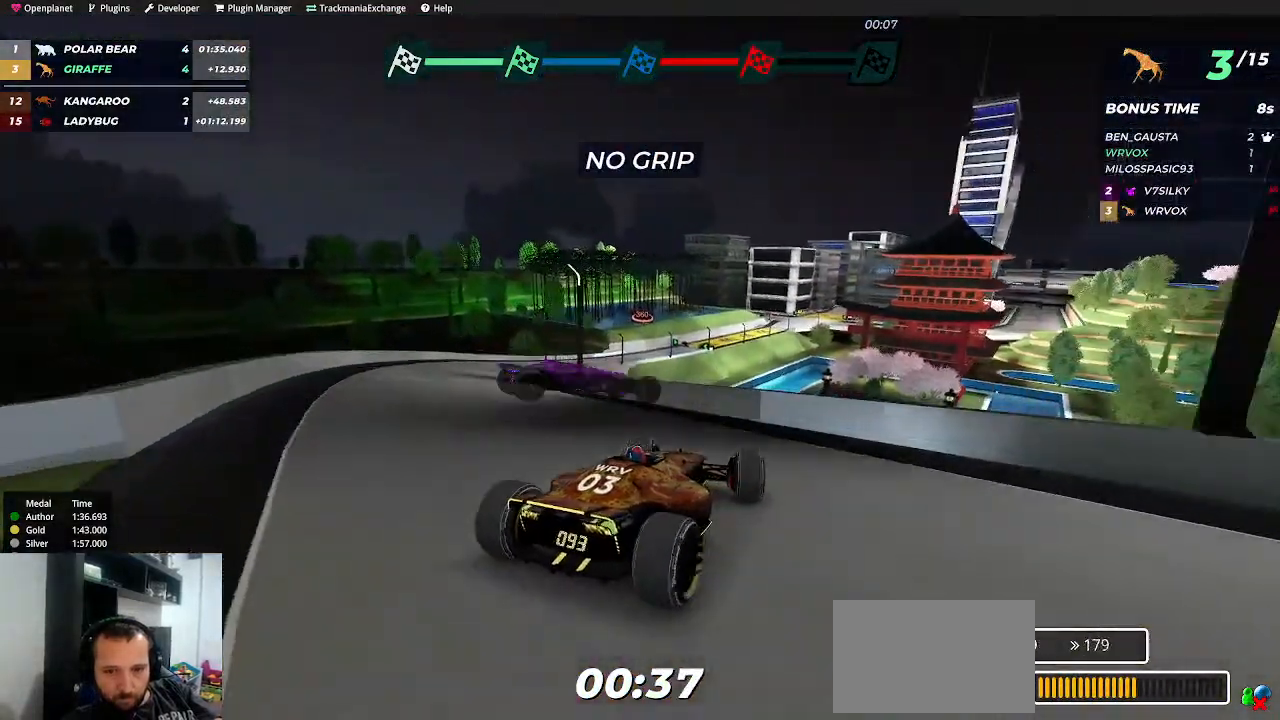
{"keys": ["left", "up"], "events": []}
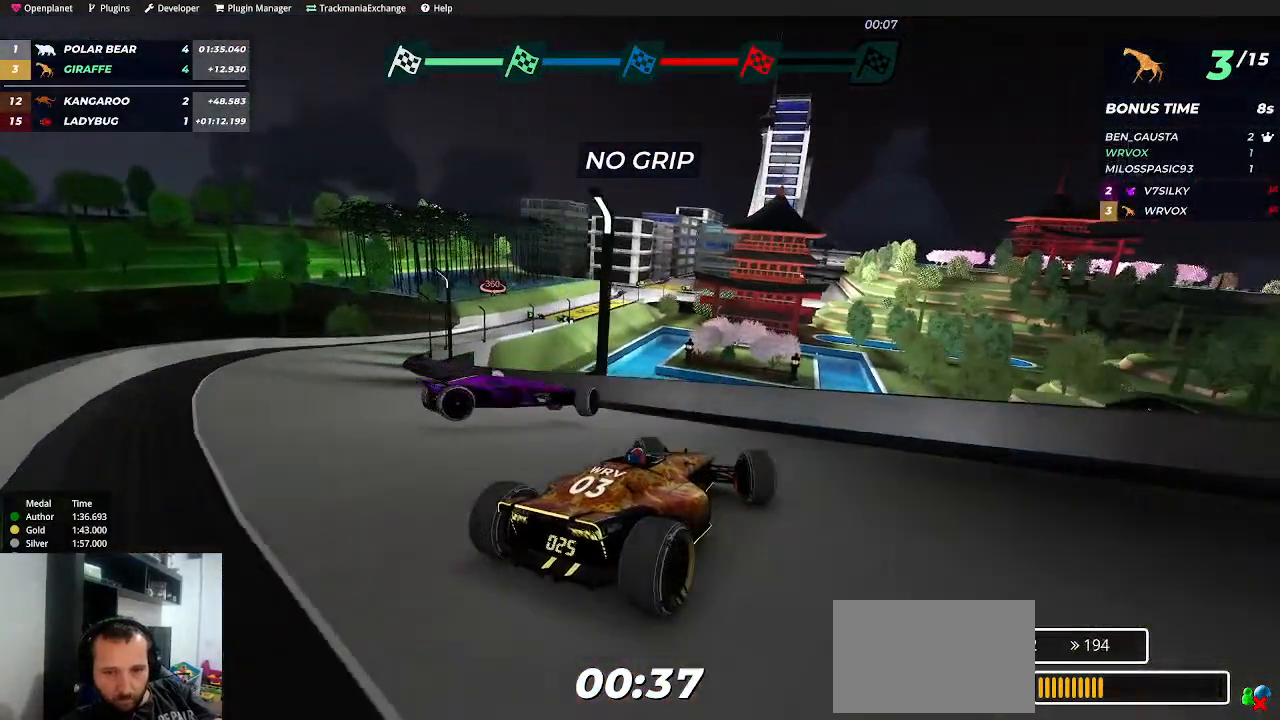
{"keys": ["left", "up"], "events": []}
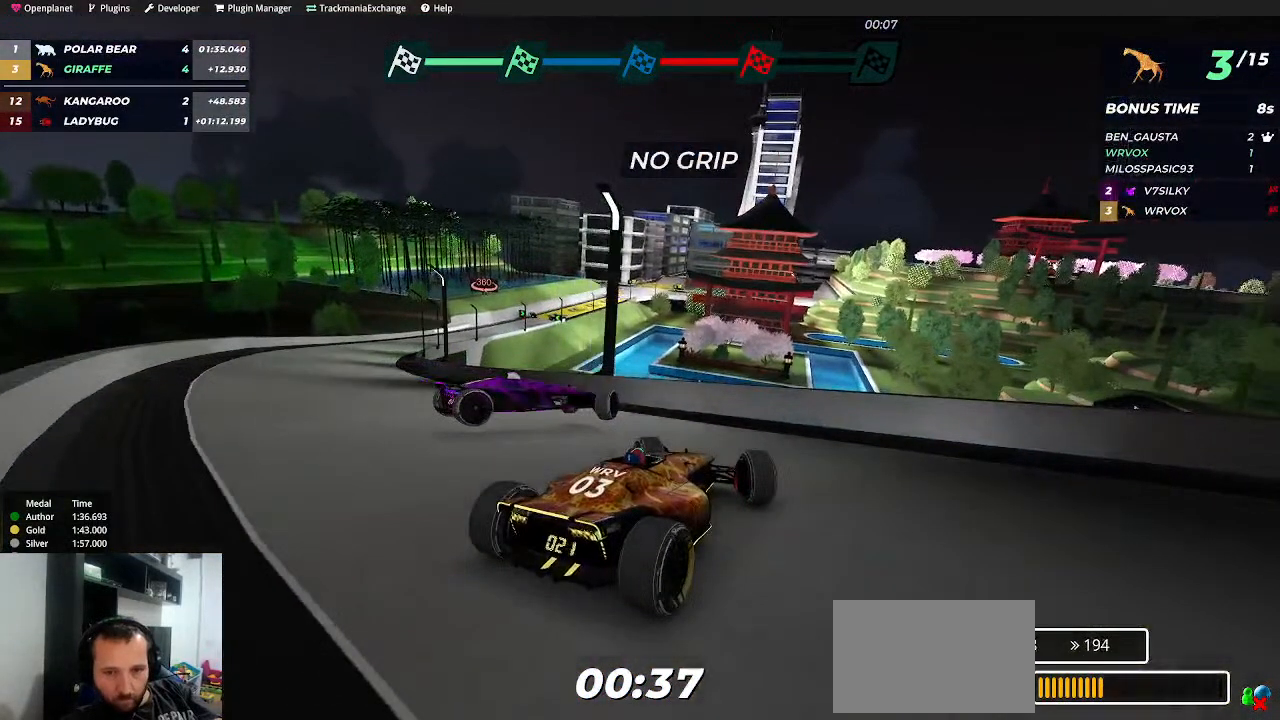
{"keys": ["left", "up"], "events": []}
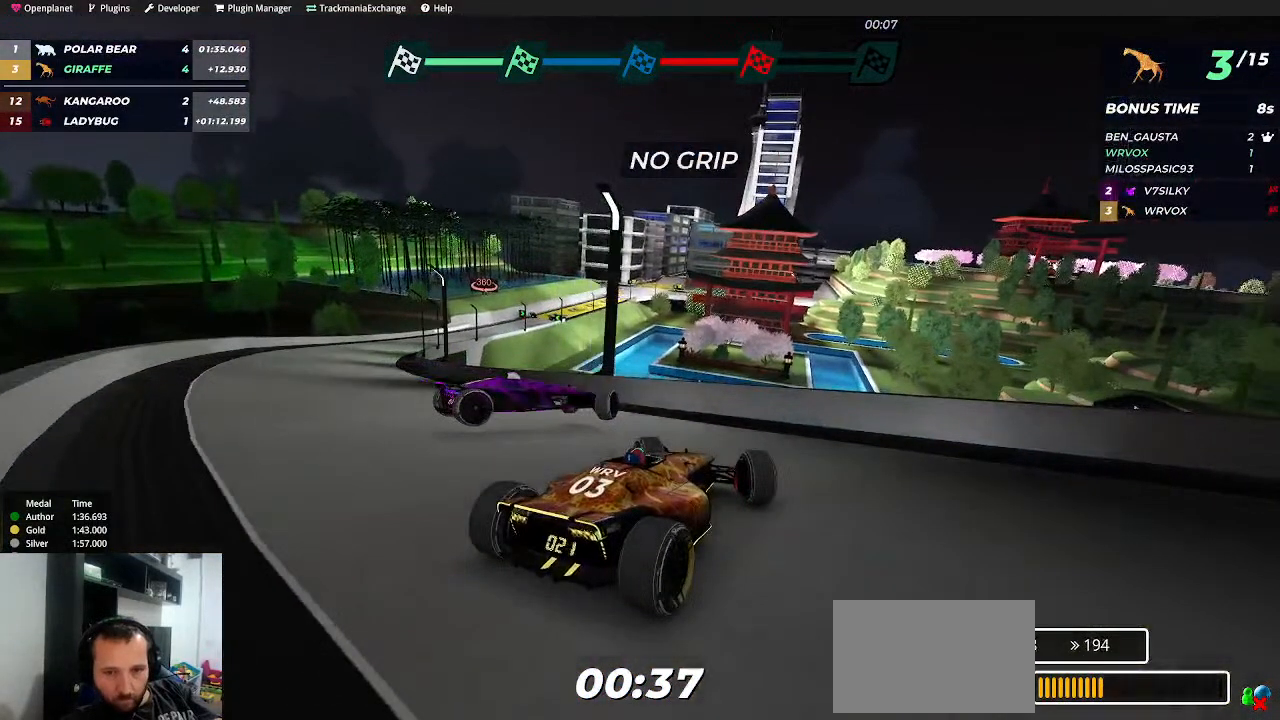
{"keys": ["left", "up"], "events": []}
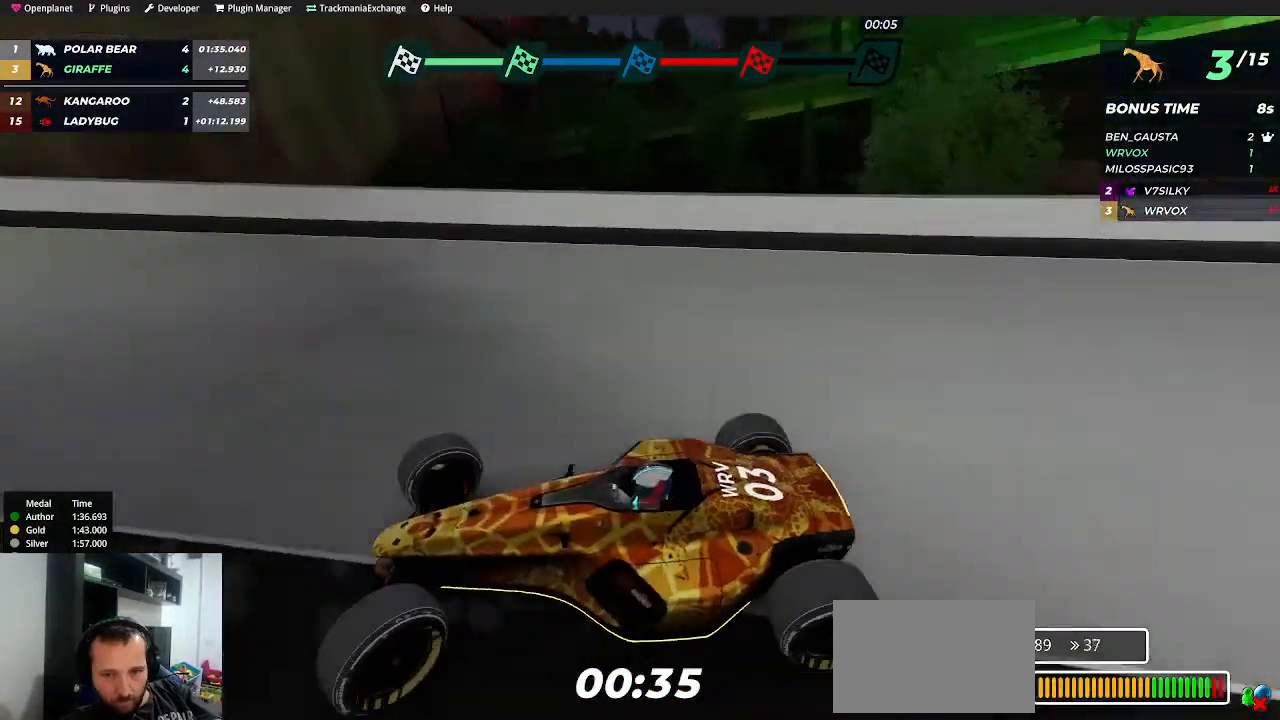
{"keys": ["left", "up"], "events": []}
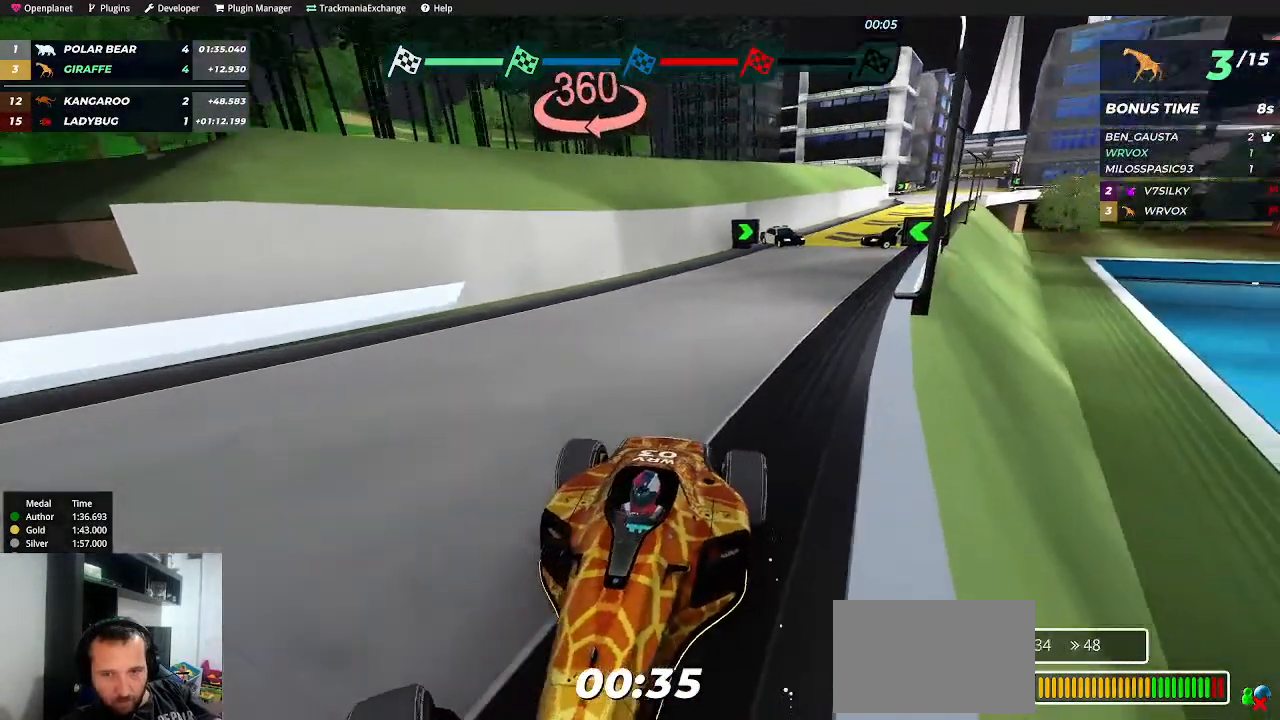
{"keys": ["right", "up"], "events": [[284, "left", "up"], [284, "right", "down"]]}
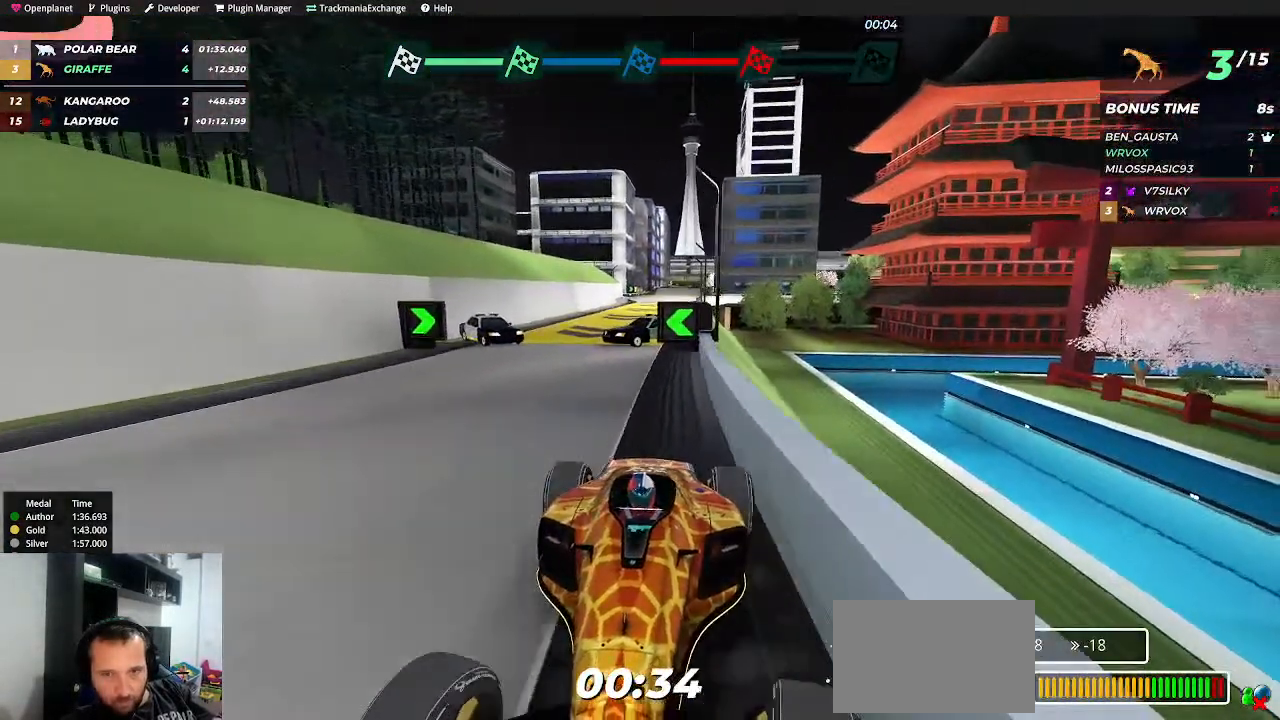
{"keys": ["right", "up"], "events": []}
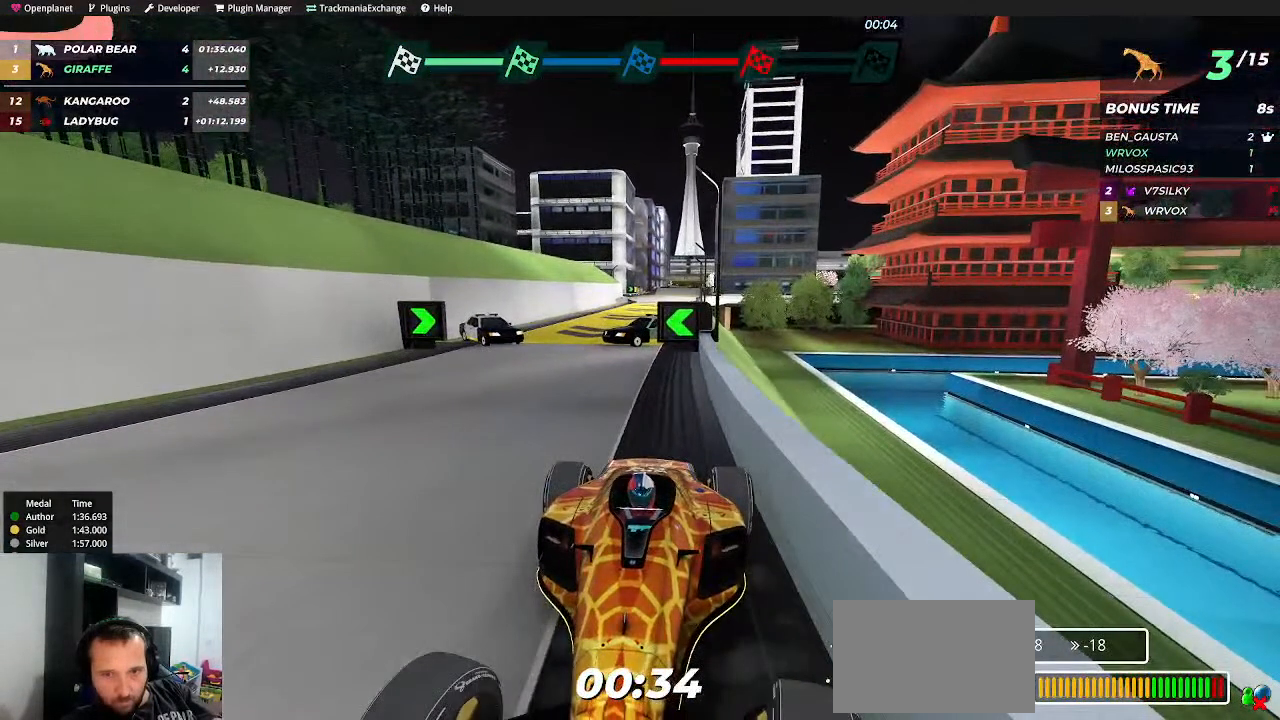
{"keys": ["right", "up"], "events": []}
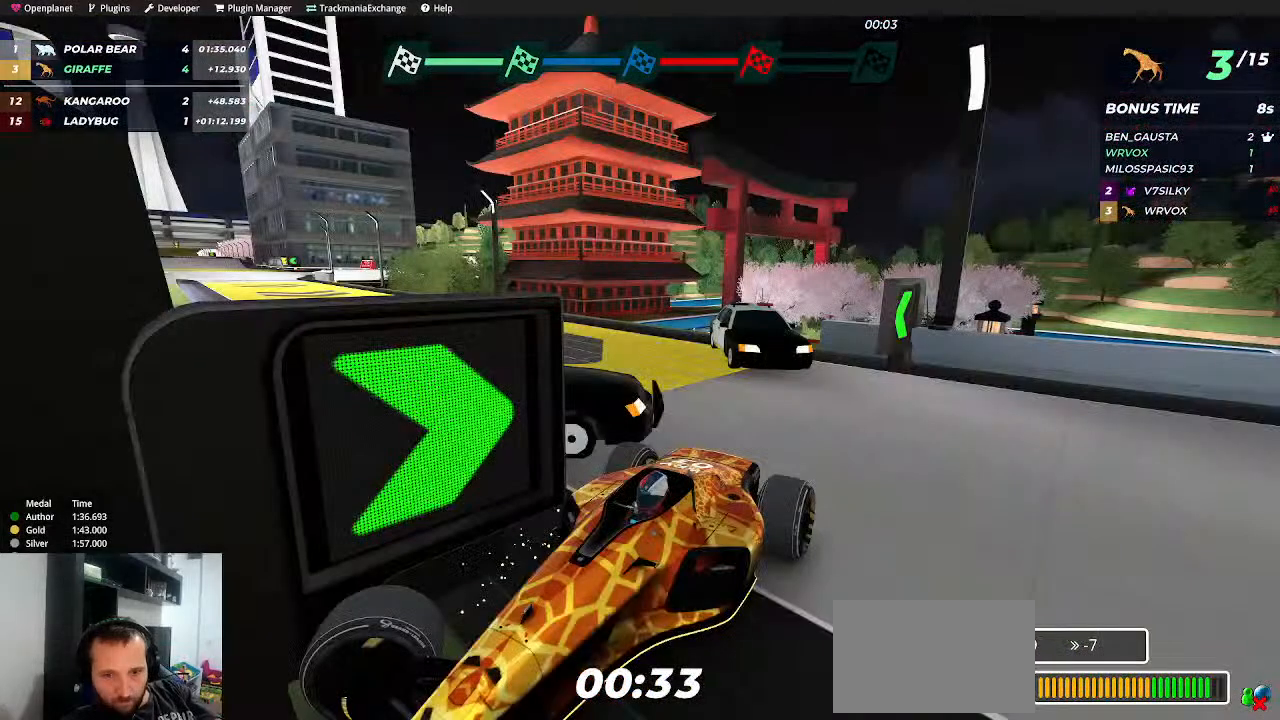
{"keys": ["right", "up"], "events": []}
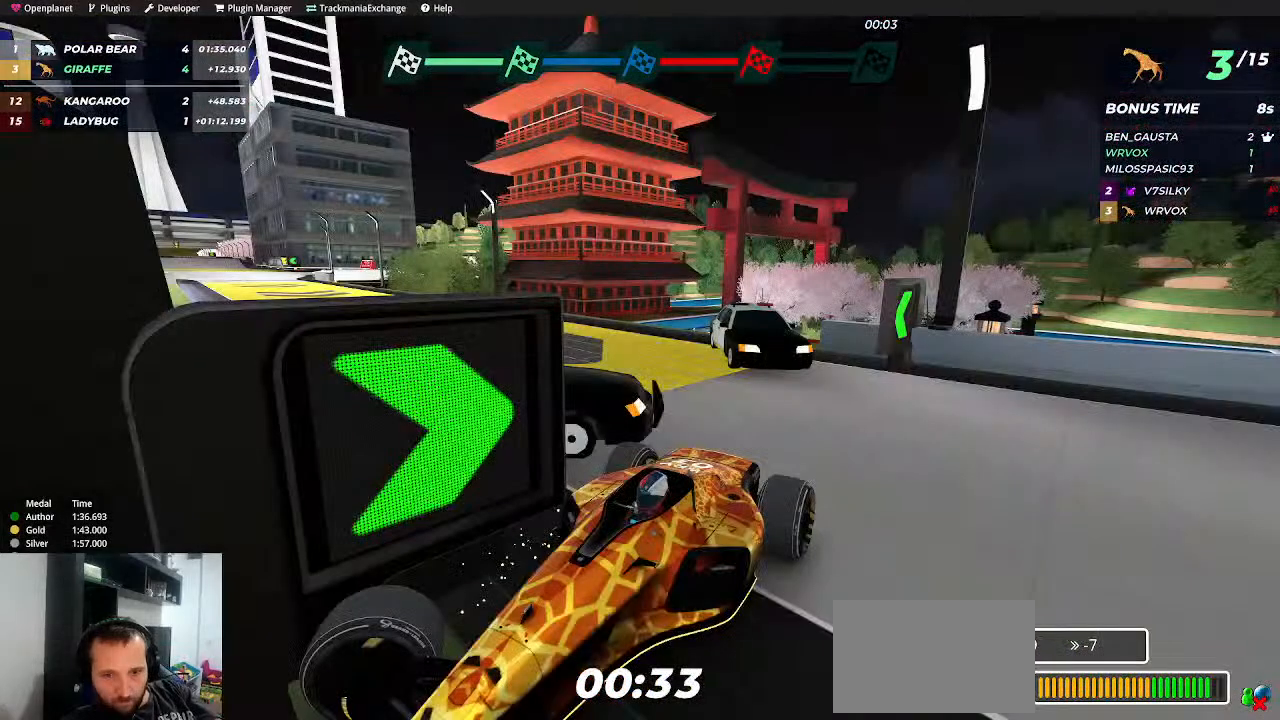
{"keys": ["right", "up"], "events": []}
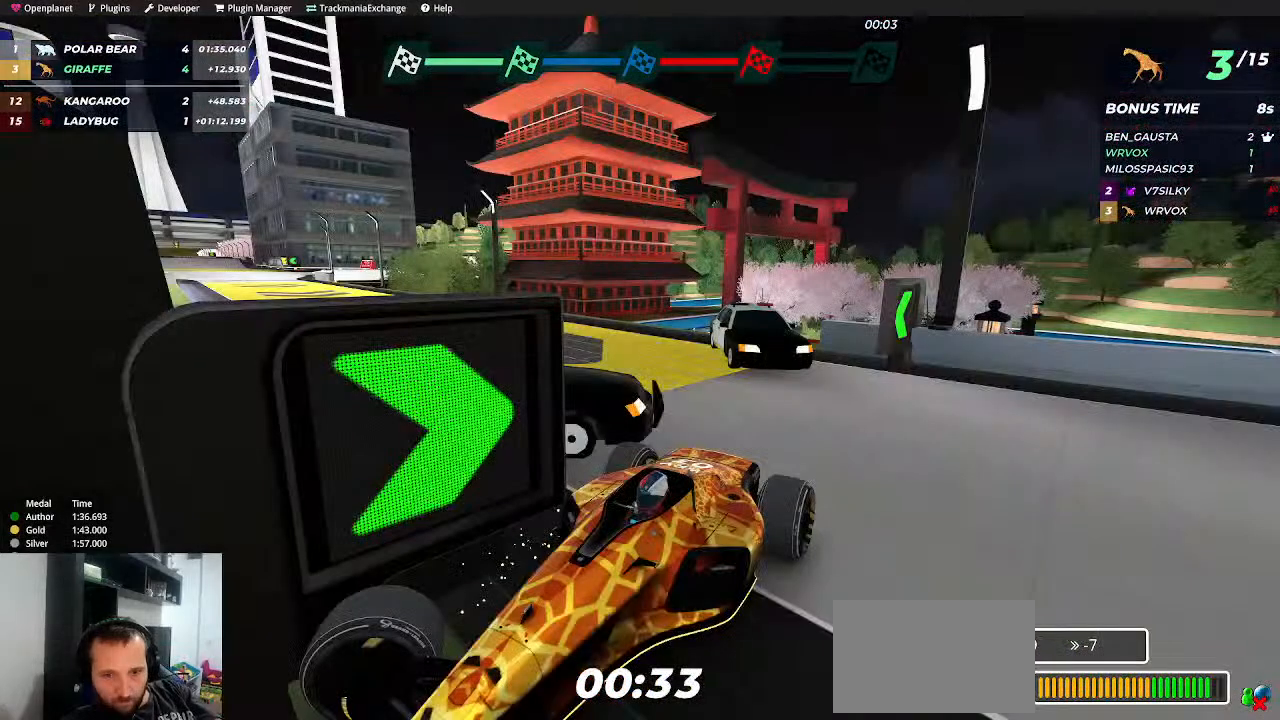
{"keys": ["right", "up"], "events": []}
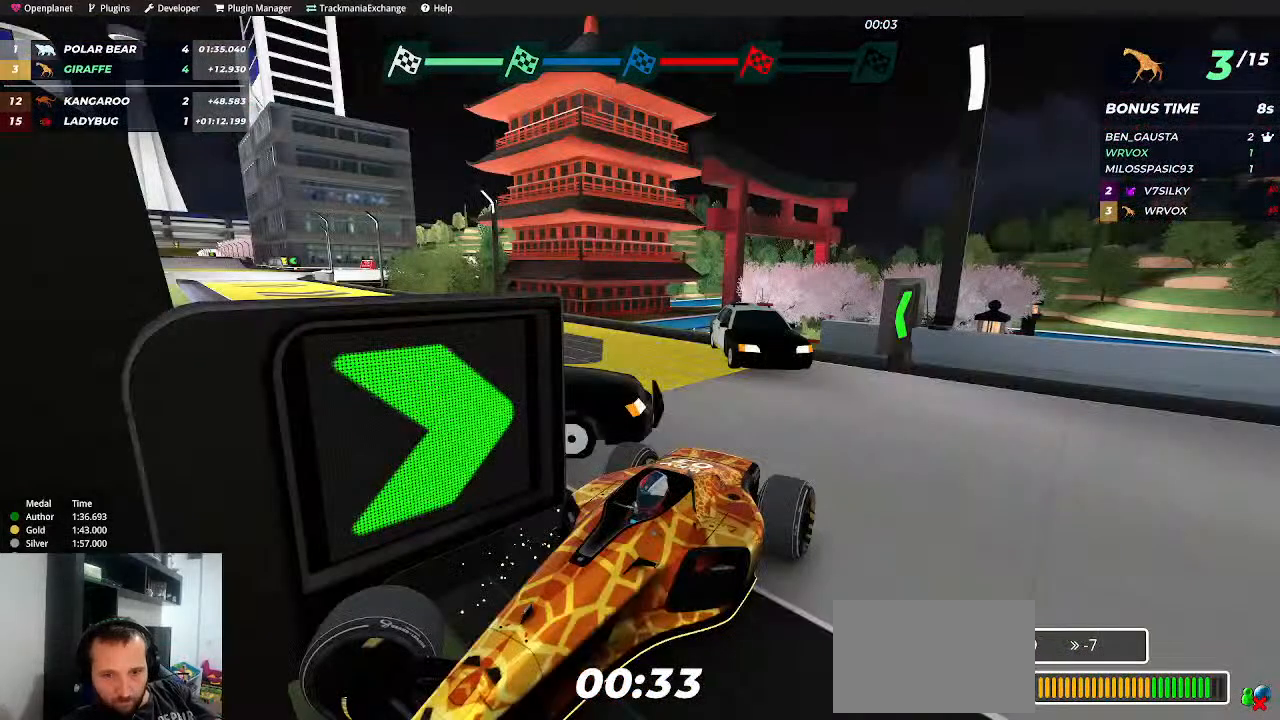
{"keys": [], "events": [[417, "right", "up"], [417, "up", "up"]]}
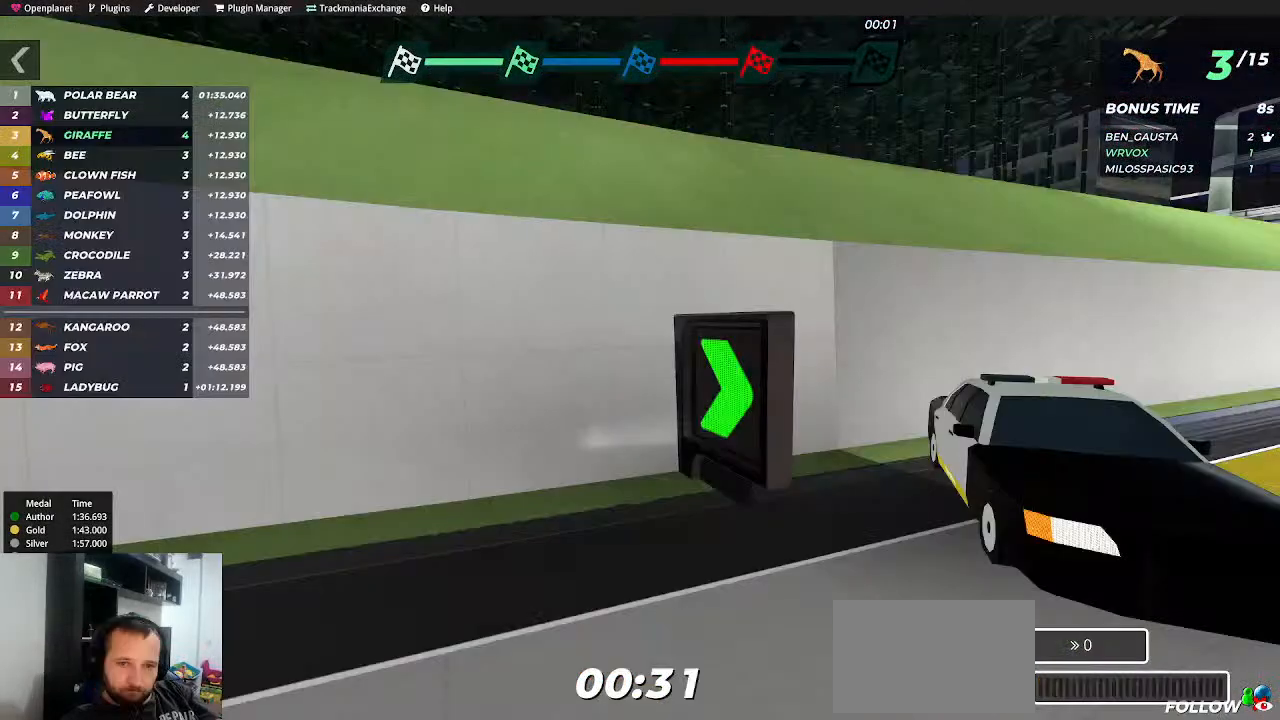
{"keys": [], "events": []}
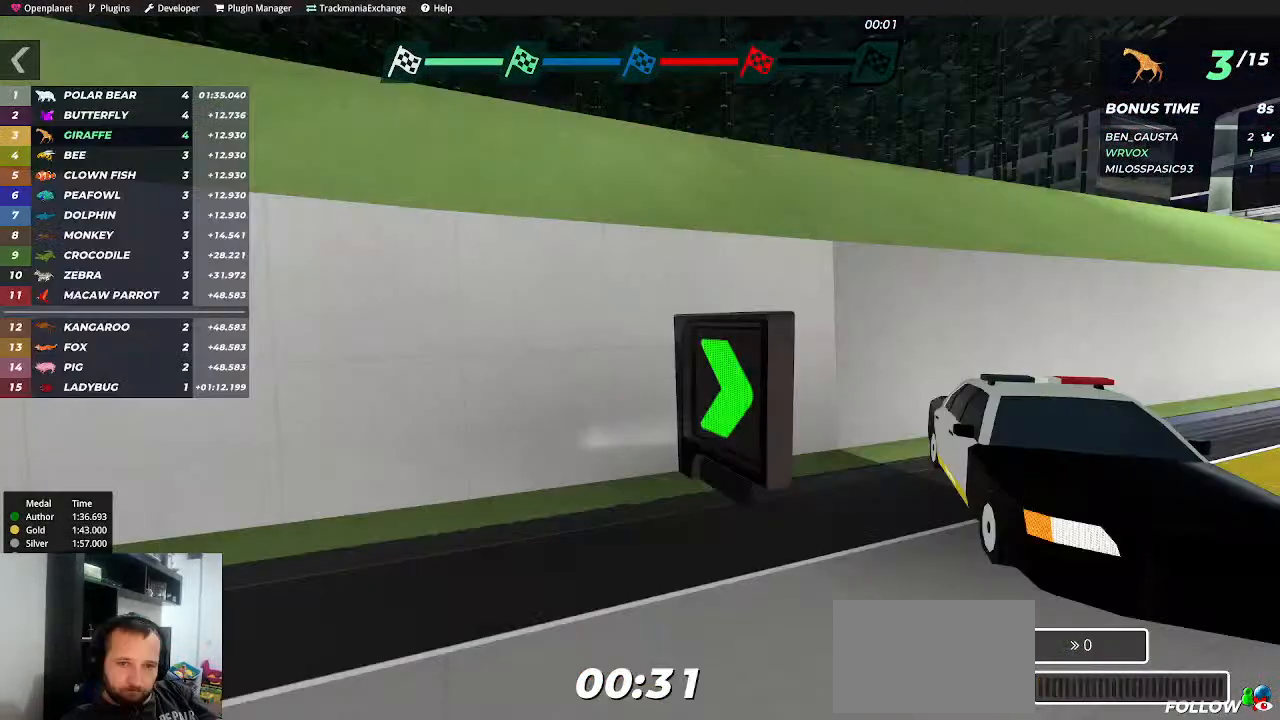
{"keys": [], "events": []}
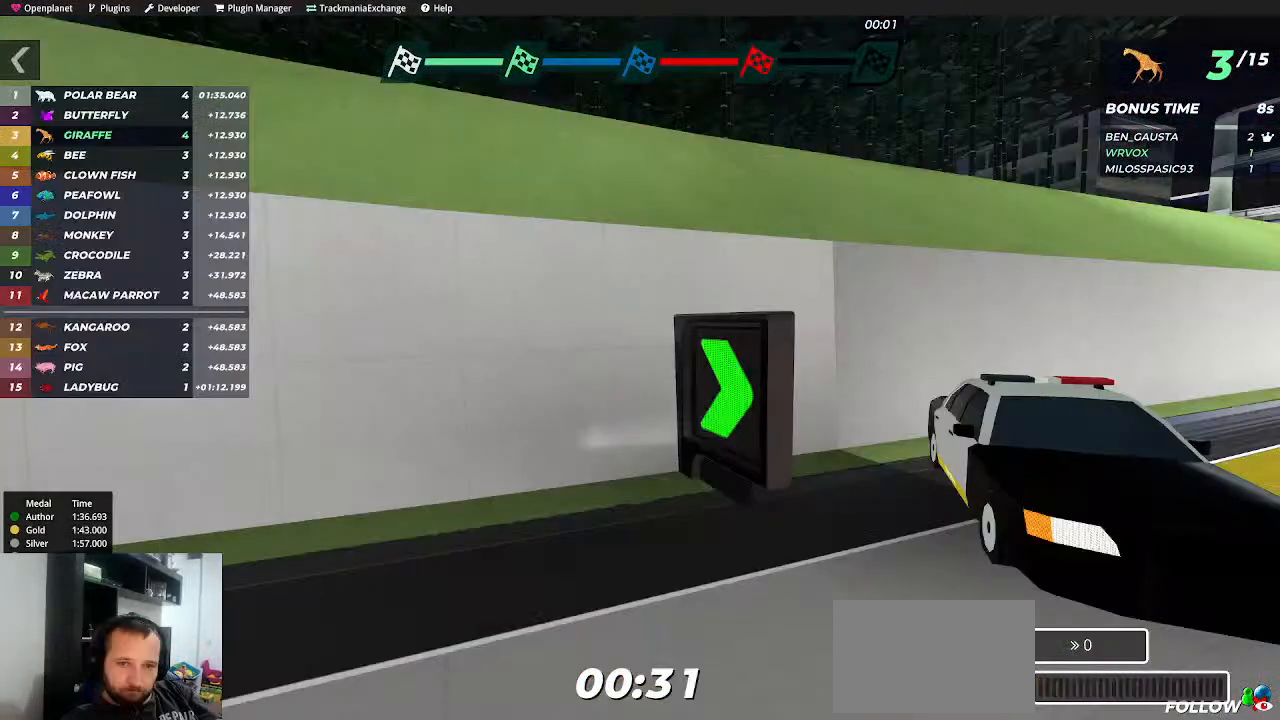
{"keys": [], "events": []}
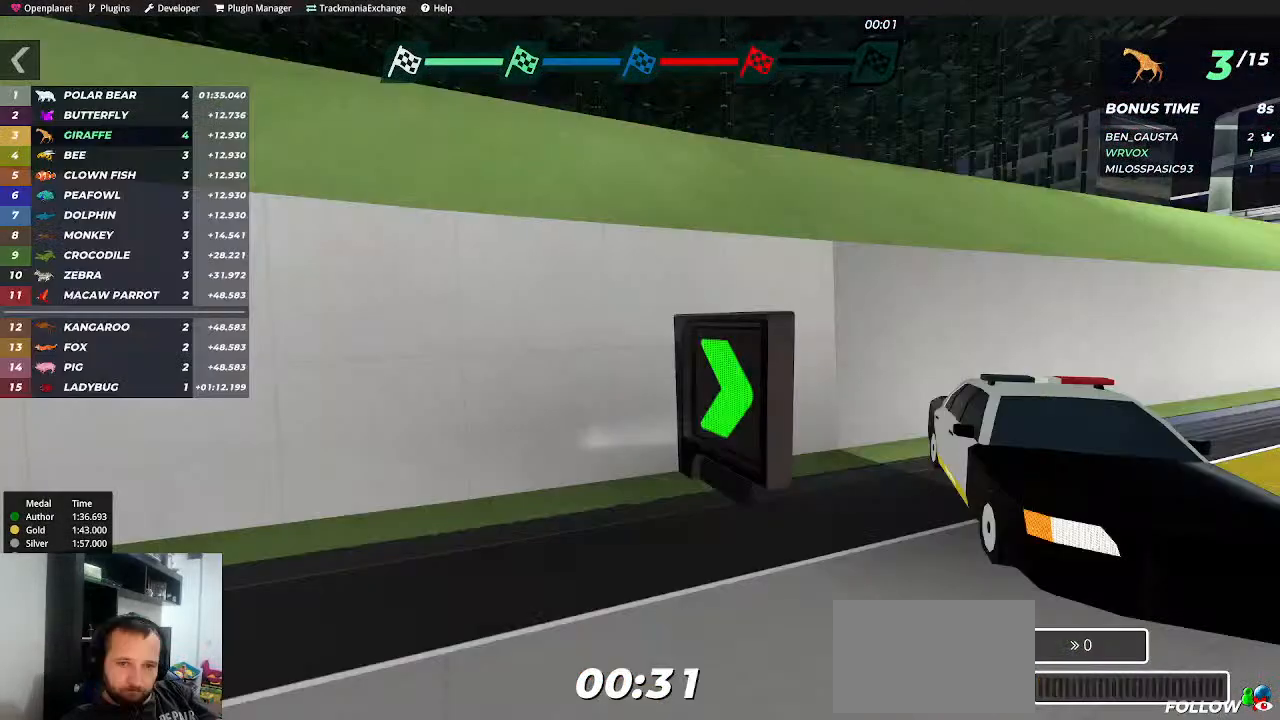
{"keys": ["up"], "events": [[417, "up", "down"]]}
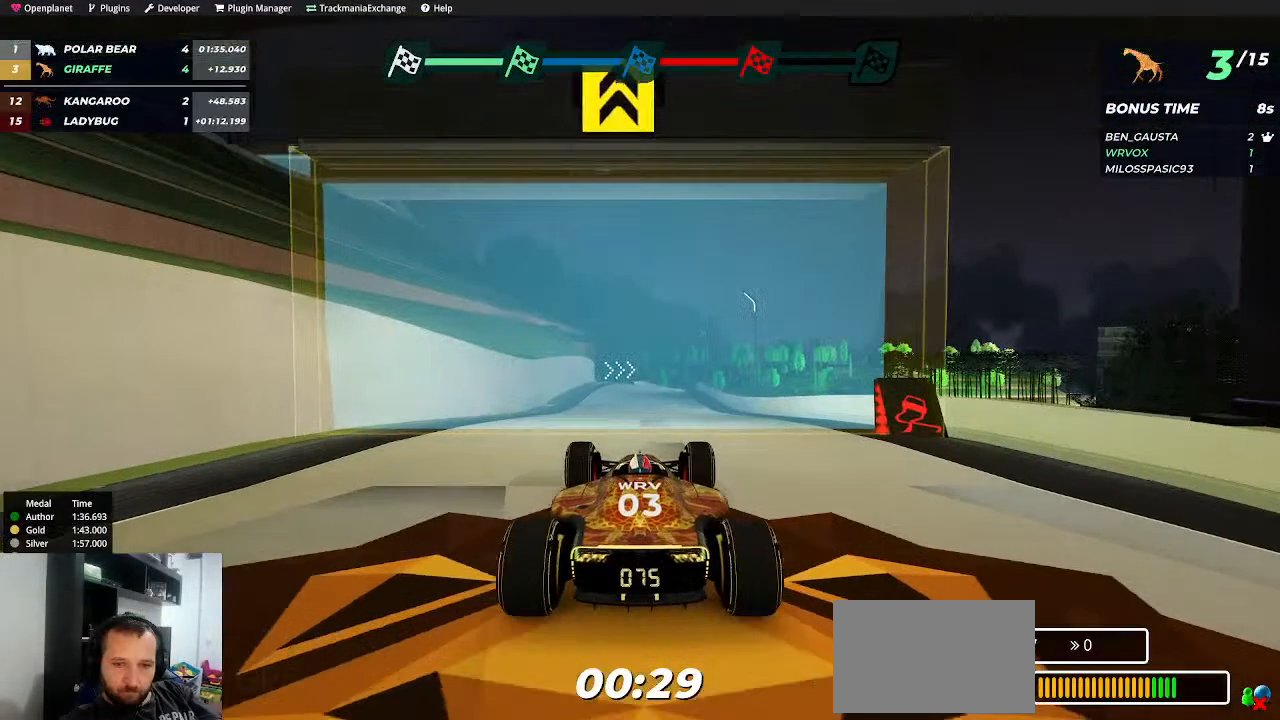
{"keys": ["up"], "events": []}
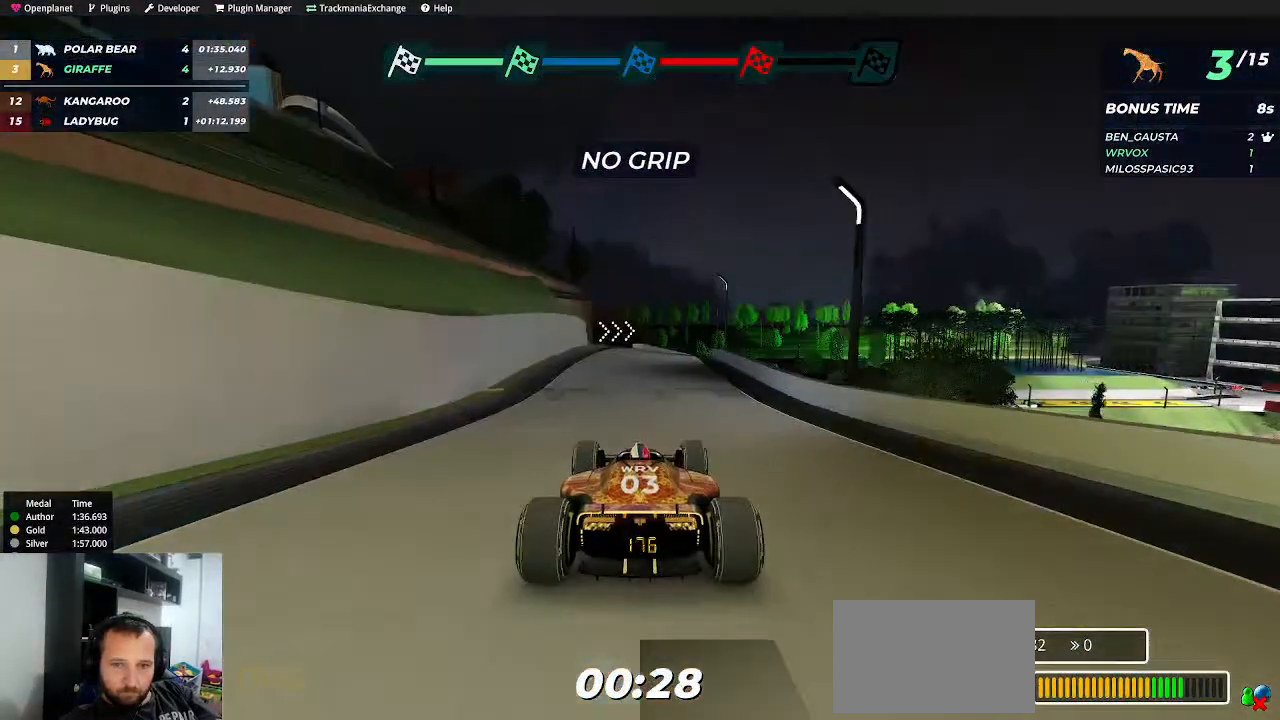
{"keys": ["up"], "events": [[167, "right", "down"], [467, "right", "up"]]}
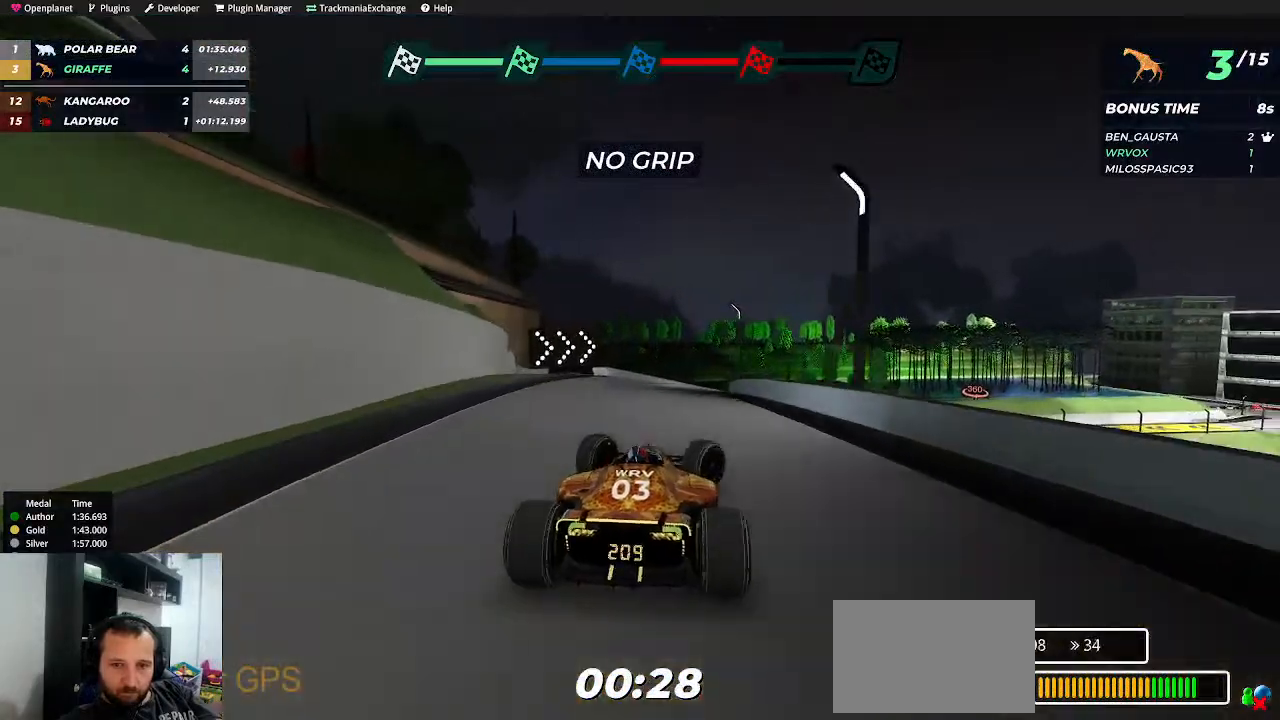
{"keys": ["up"], "events": []}
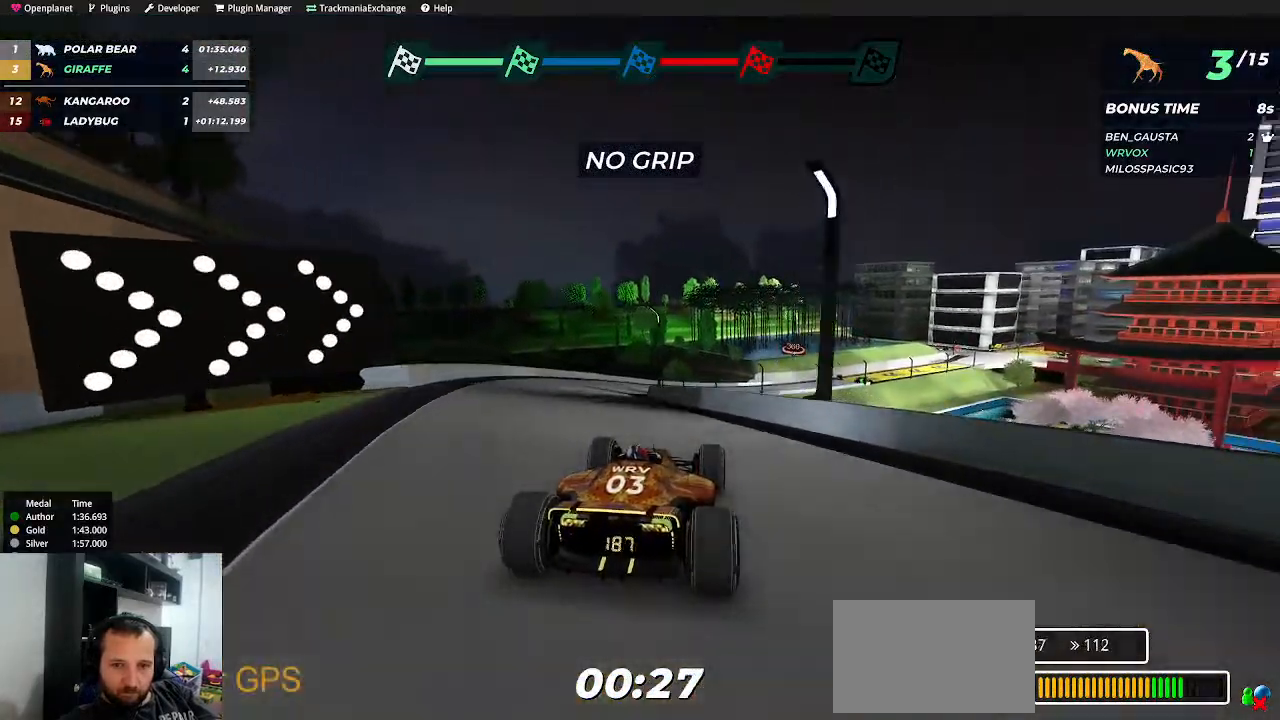
{"keys": ["up"], "events": [[100, "right", "down"], [184, "right", "up"], [200, "right", "down"], [384, "right", "up"]]}
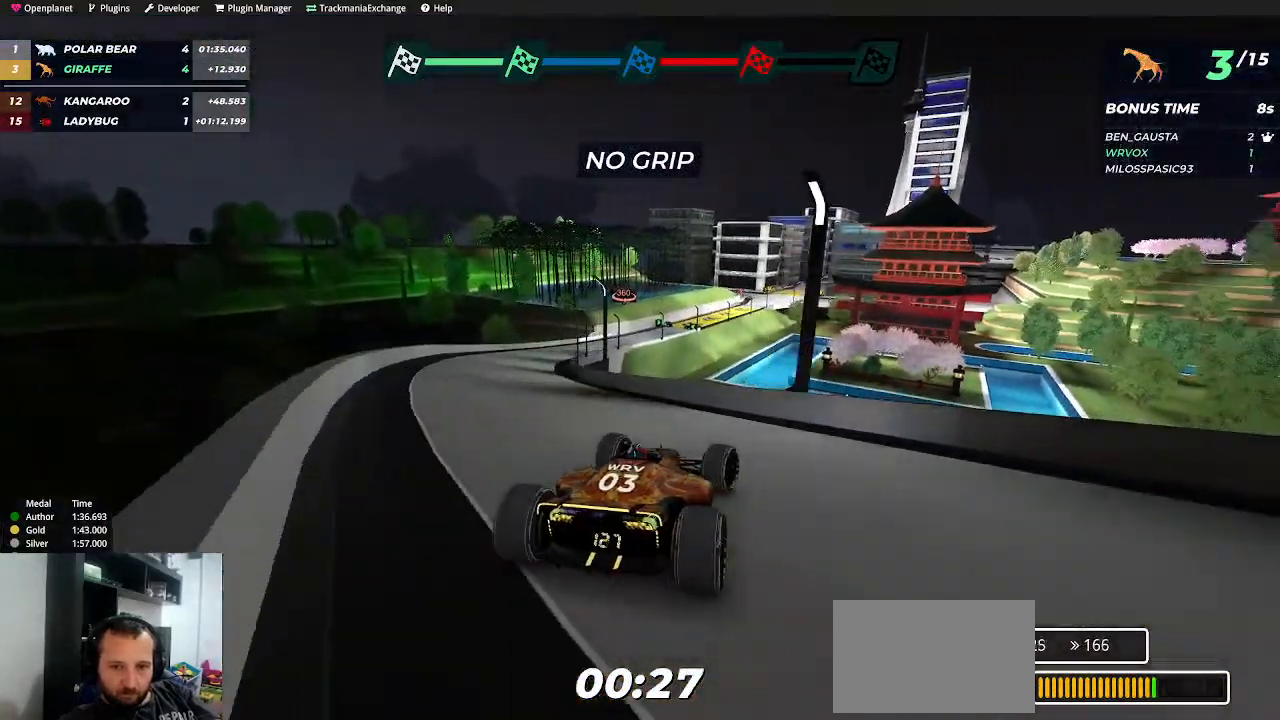
{"keys": ["up"], "events": [[100, "left", "down"], [217, "left", "up"], [417, "right", "down"], [500, "right", "up"]]}
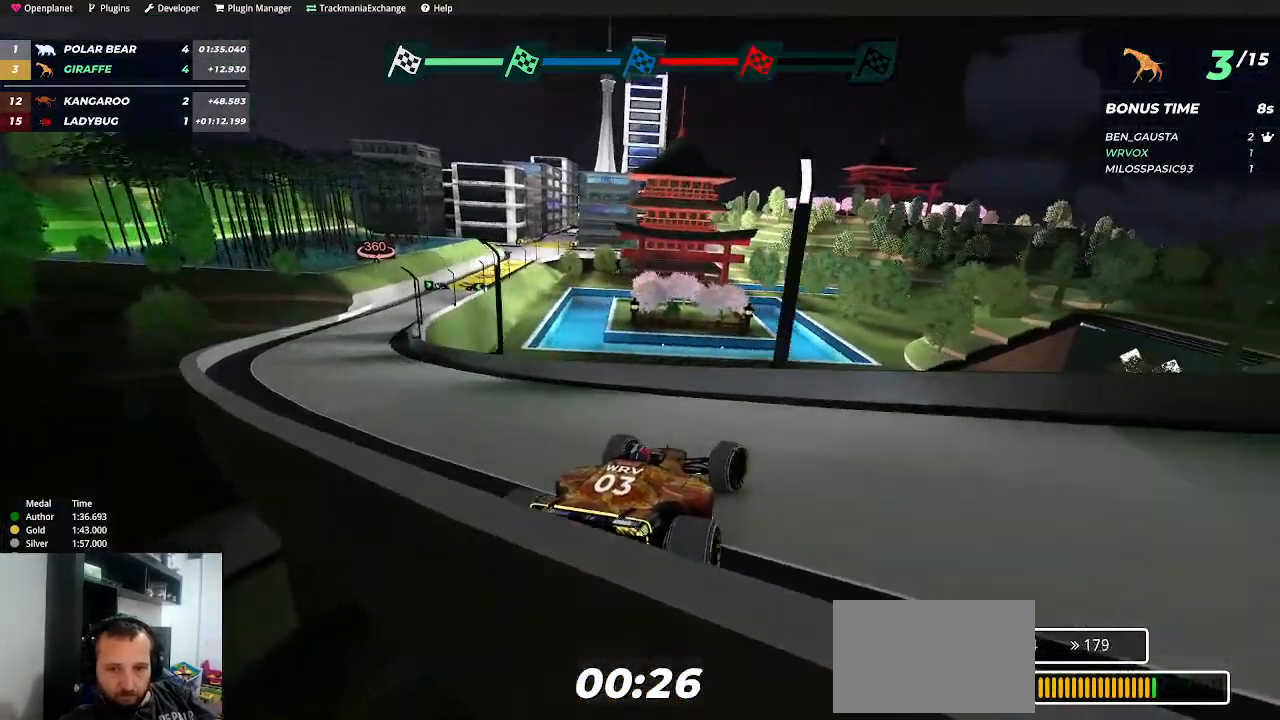
{"keys": ["left", "up"], "events": [[184, "left", "down"]]}
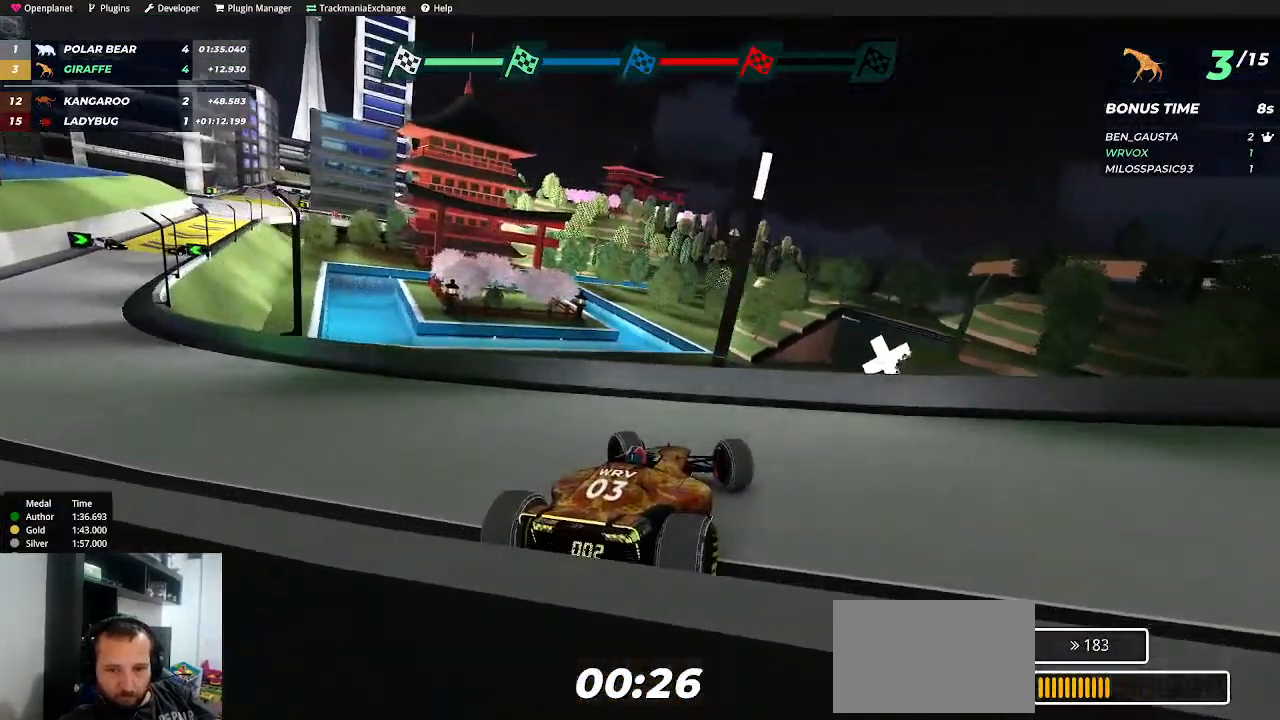
{"keys": ["left", "up"], "events": []}
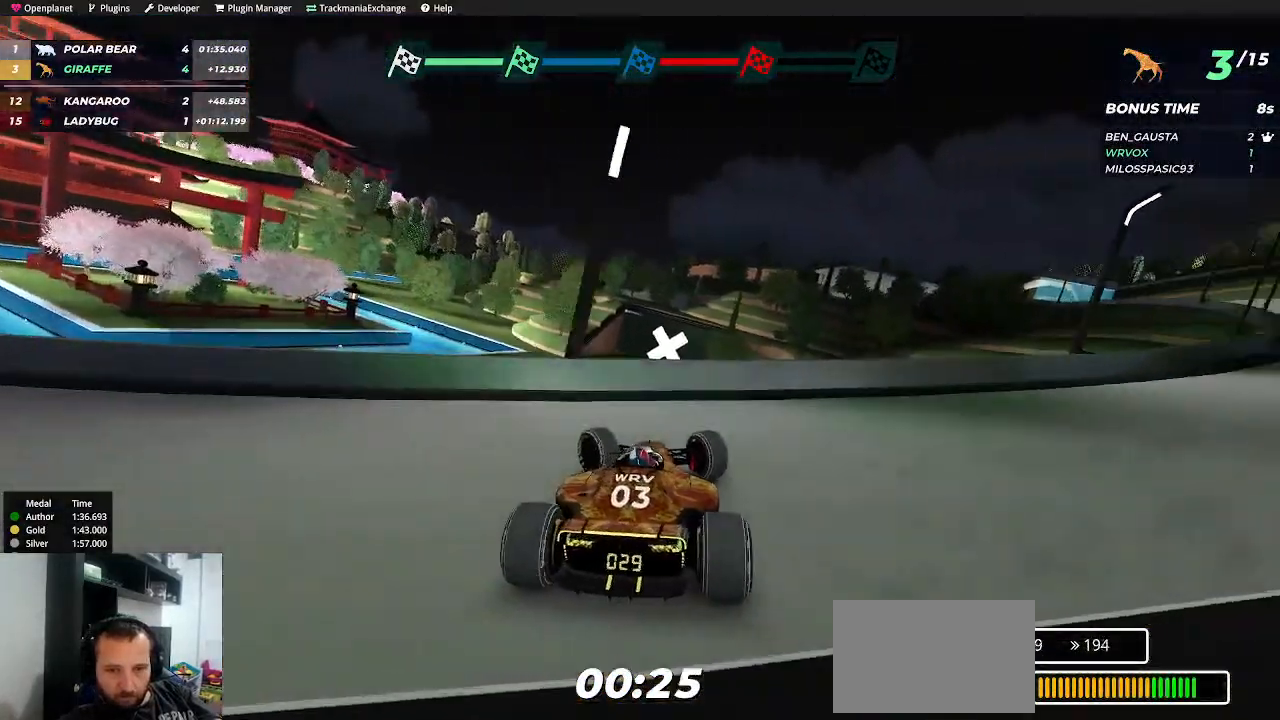
{"keys": ["left", "up"], "events": []}
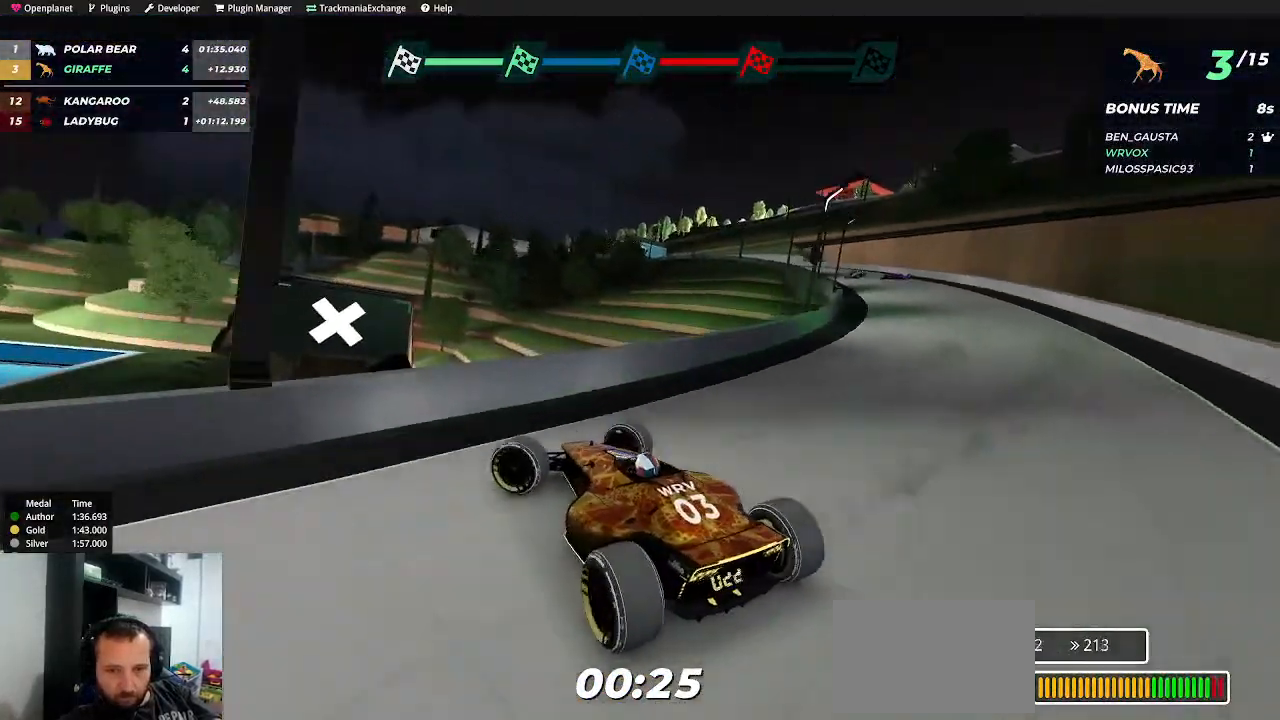
{"keys": ["left", "up"], "events": []}